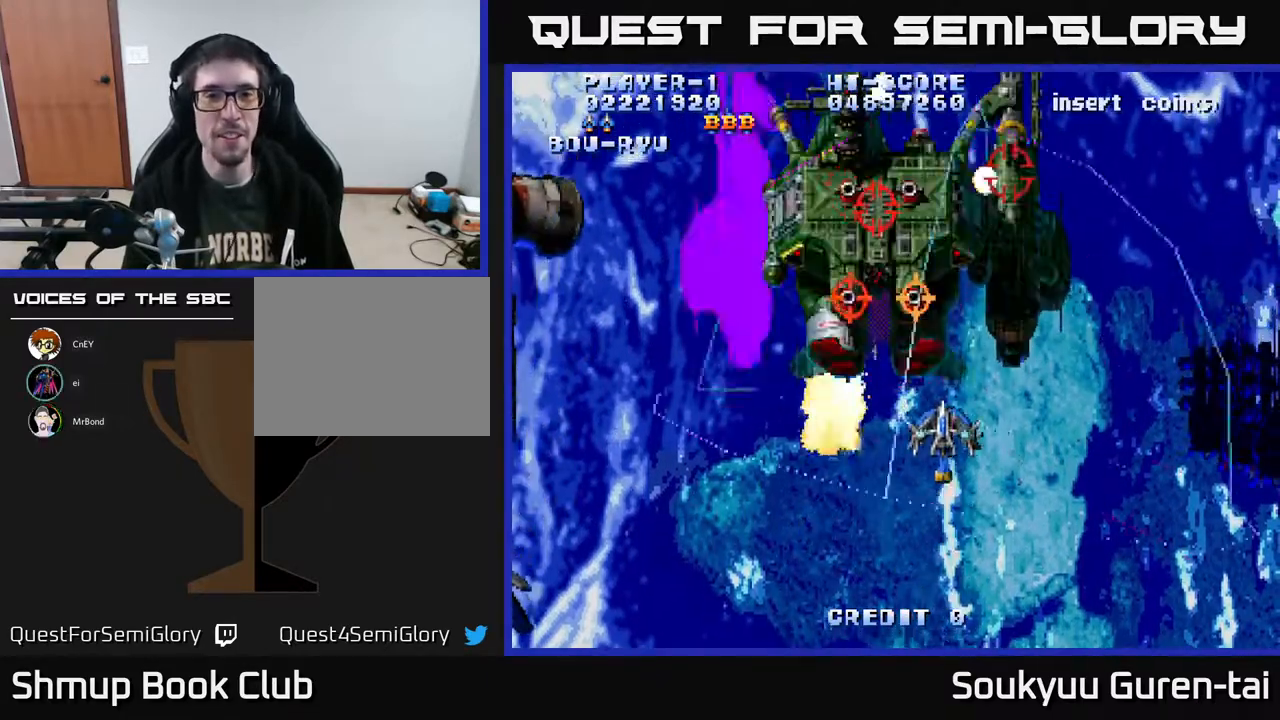
Gameplay with a controller (Xbox layout); each line is a JSON object with the inputs held at the frame after it. "events" lists button and stick changes between this image and that frame as [ms after this image, input, new state], when the widget could be followed in between. Not read: L2 L3 R2 R3 left_stick.
{"buttons": ["A", "DPAD_DOWN"], "right_stick": "center", "events": [[17, "DPAD_LEFT", "down"], [200, "DPAD_UP", "up"], [217, "A", "up"], [233, "DPAD_DOWN", "down"], [283, "A", "down"], [300, "DPAD_LEFT", "up"]]}
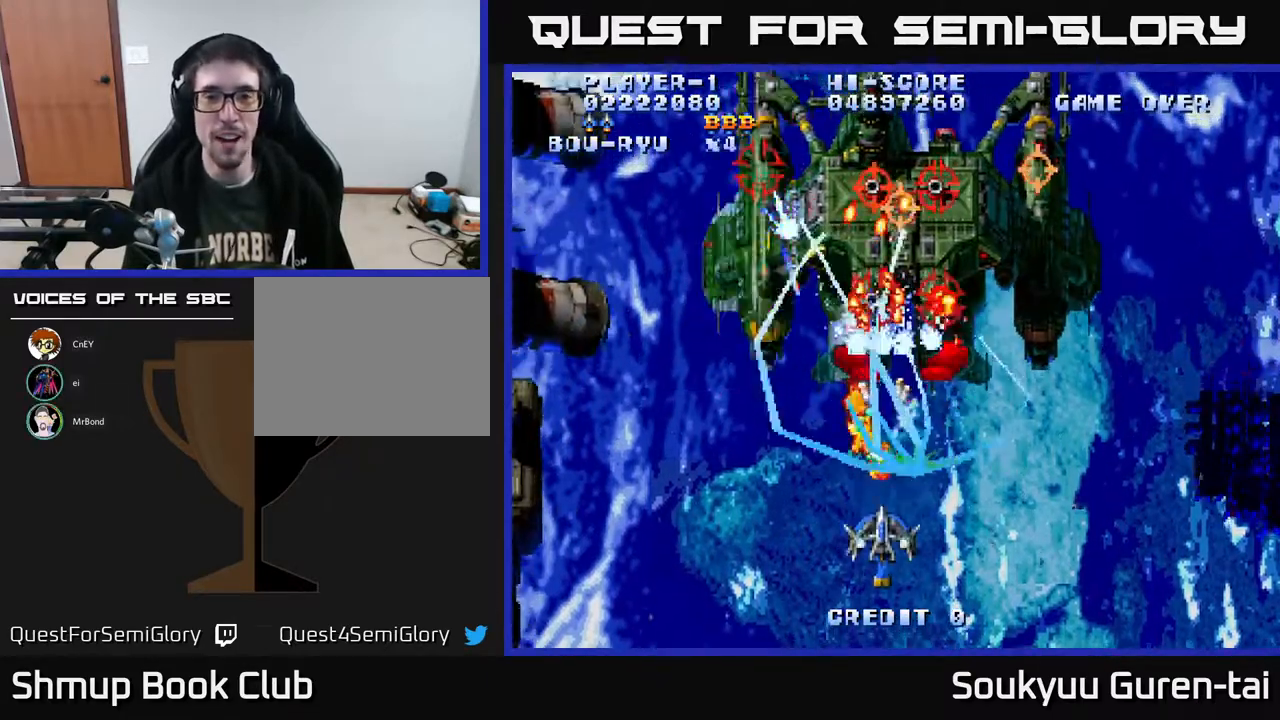
{"buttons": ["A"], "right_stick": "center", "events": [[283, "DPAD_RIGHT", "down"], [400, "DPAD_DOWN", "up"], [500, "DPAD_RIGHT", "up"]]}
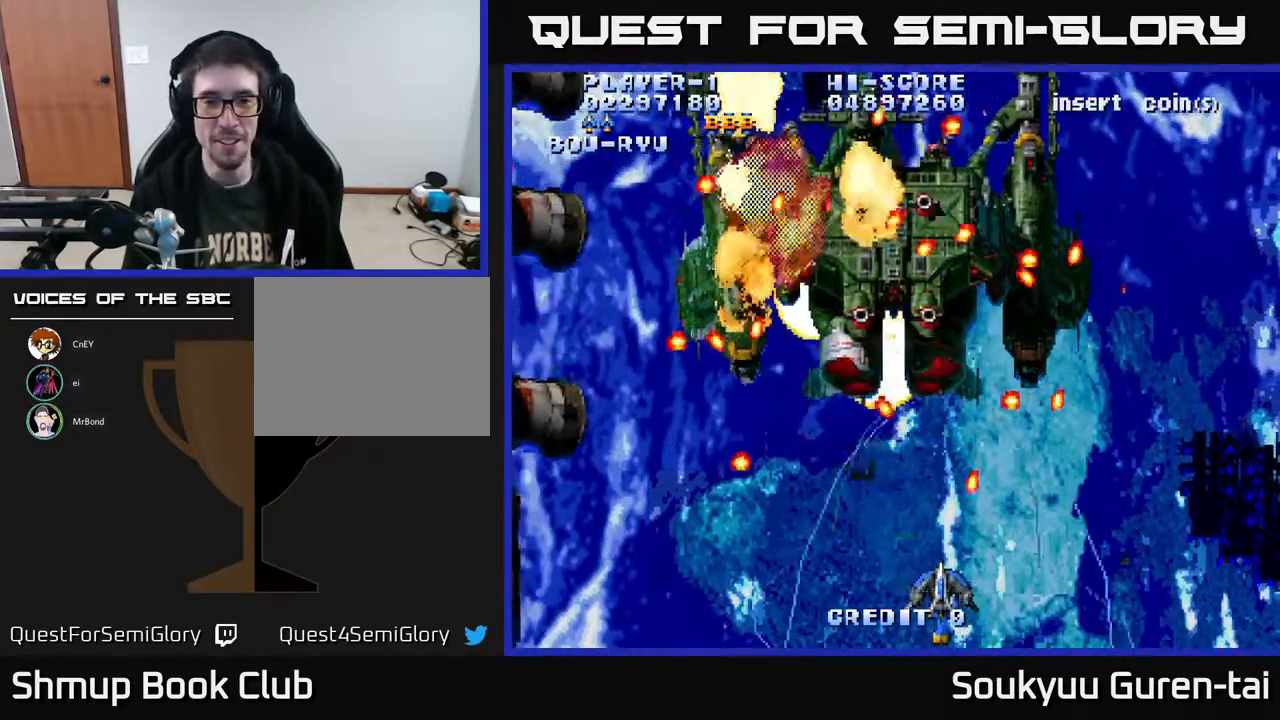
{"buttons": ["A", "DPAD_LEFT"], "right_stick": "center", "events": [[150, "DPAD_RIGHT", "down"], [167, "DPAD_UP", "down"], [200, "DPAD_RIGHT", "up"], [367, "DPAD_LEFT", "down"], [400, "DPAD_UP", "up"]]}
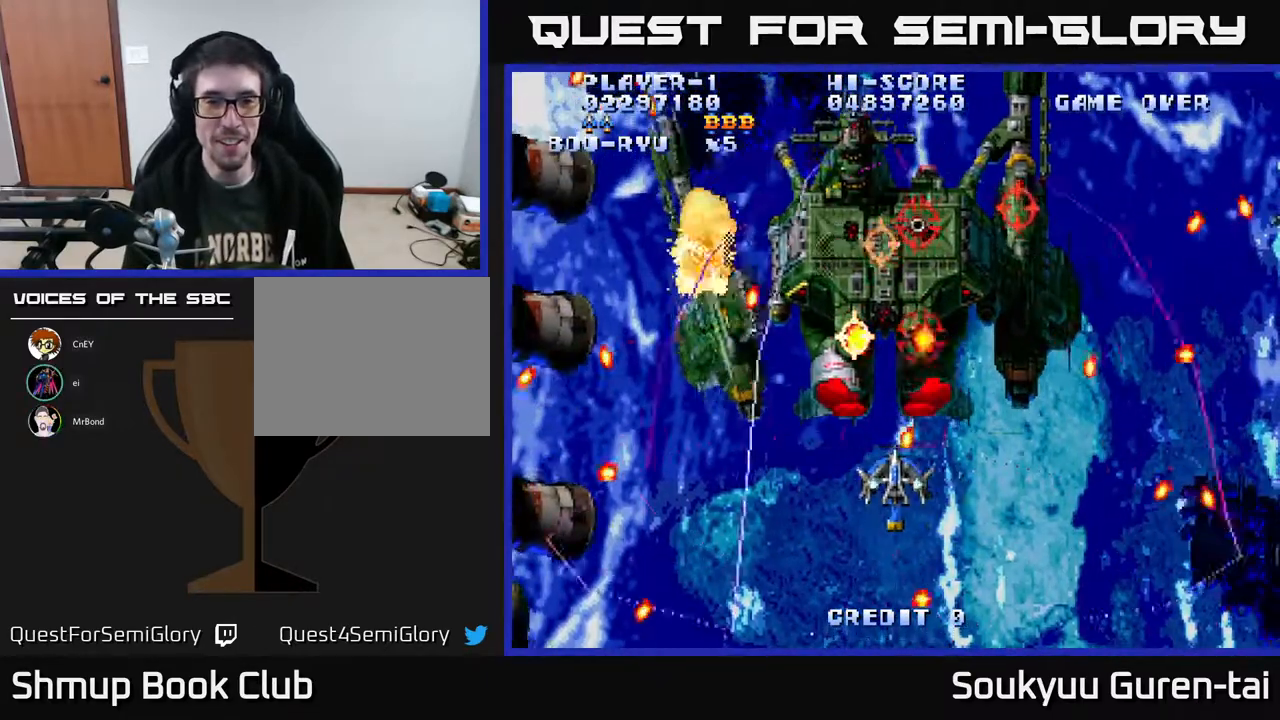
{"buttons": ["A", "DPAD_DOWN"], "right_stick": "center", "events": [[167, "DPAD_UP", "down"], [183, "DPAD_LEFT", "up"], [217, "DPAD_RIGHT", "down"], [233, "A", "up"], [300, "DPAD_UP", "up"], [317, "A", "down"], [317, "DPAD_DOWN", "down"], [350, "DPAD_RIGHT", "up"]]}
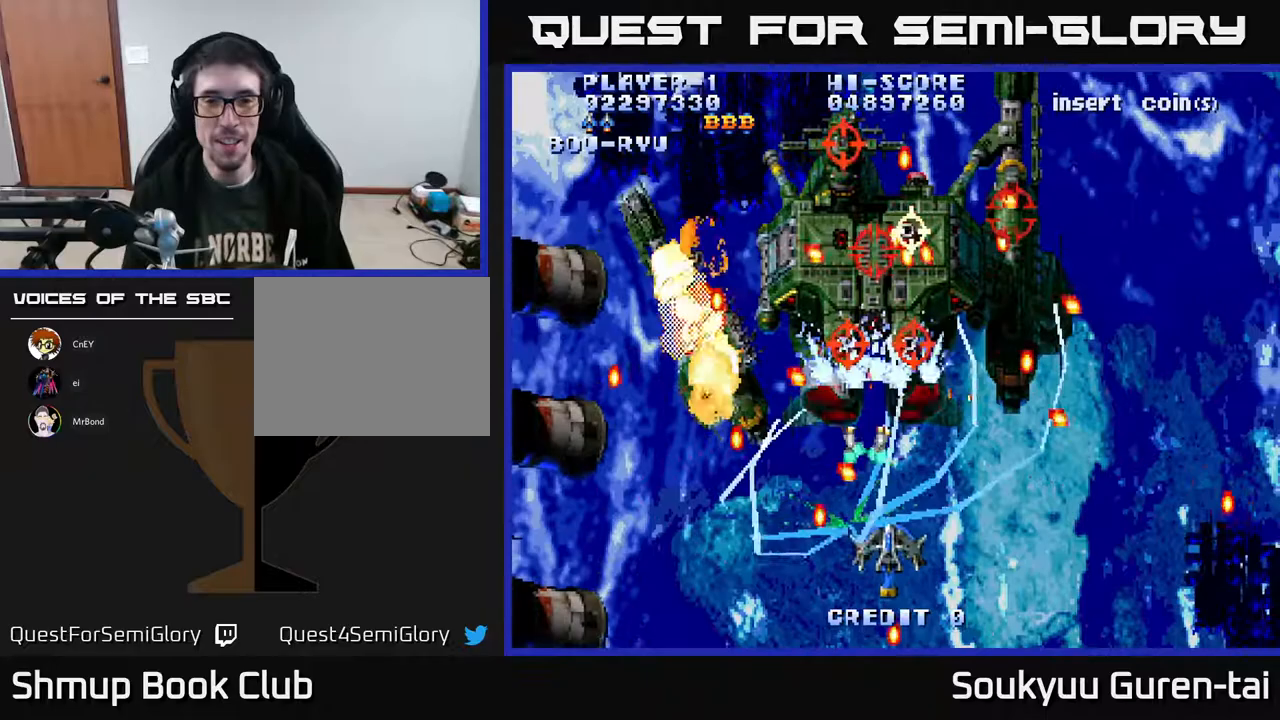
{"buttons": ["A"], "right_stick": "center", "events": [[17, "DPAD_RIGHT", "down"], [100, "DPAD_DOWN", "up"], [200, "DPAD_DOWN", "down"], [267, "DPAD_RIGHT", "up"], [283, "DPAD_DOWN", "up"]]}
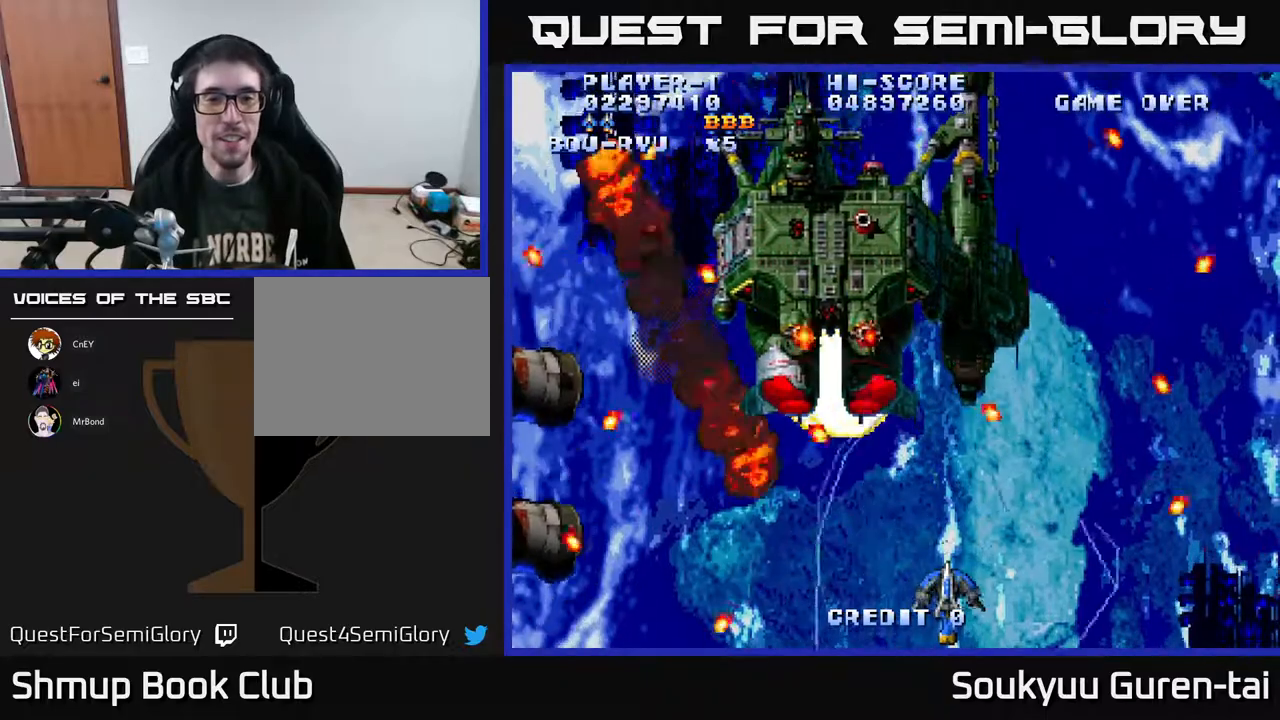
{"buttons": ["A", "DPAD_UP", "DPAD_RIGHT"], "right_stick": "center", "events": [[133, "DPAD_UP", "down"], [233, "DPAD_LEFT", "down"], [383, "DPAD_LEFT", "up"], [433, "DPAD_RIGHT", "down"]]}
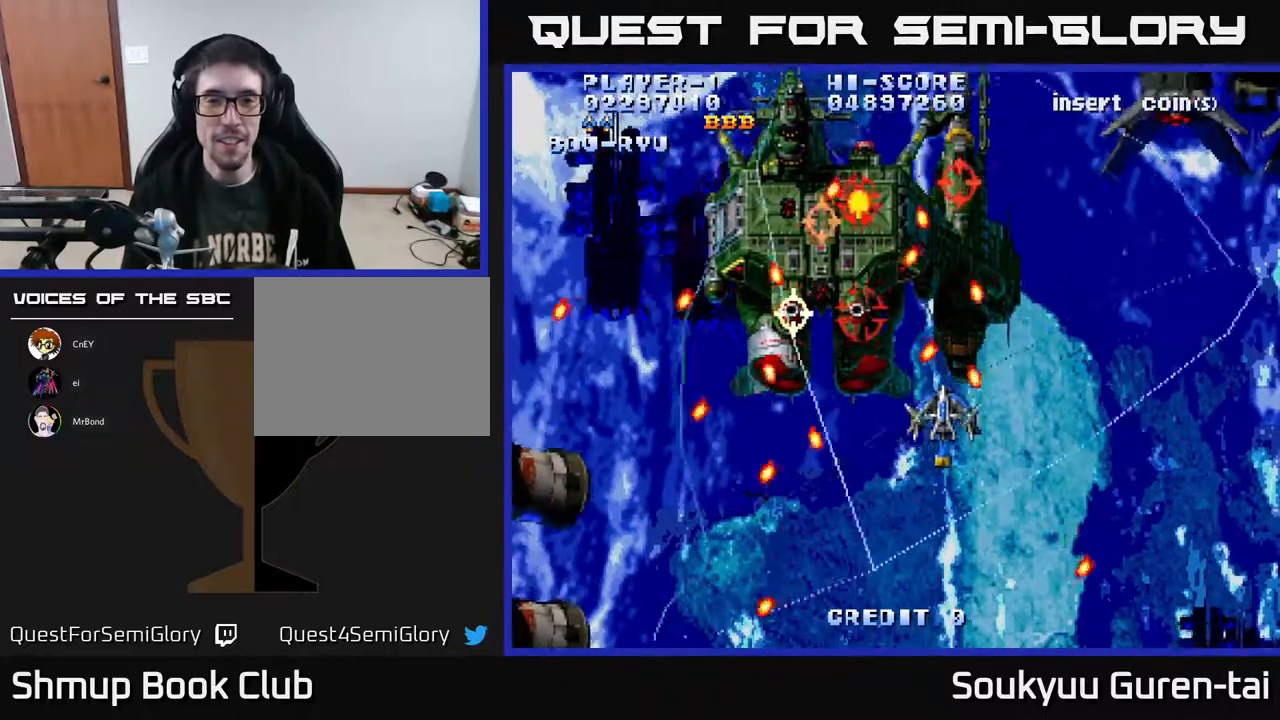
{"buttons": ["A", "DPAD_DOWN"], "right_stick": "center", "events": [[17, "DPAD_UP", "up"], [50, "DPAD_DOWN", "down"], [117, "DPAD_RIGHT", "up"], [217, "DPAD_LEFT", "down"], [233, "DPAD_LEFT", "up"]]}
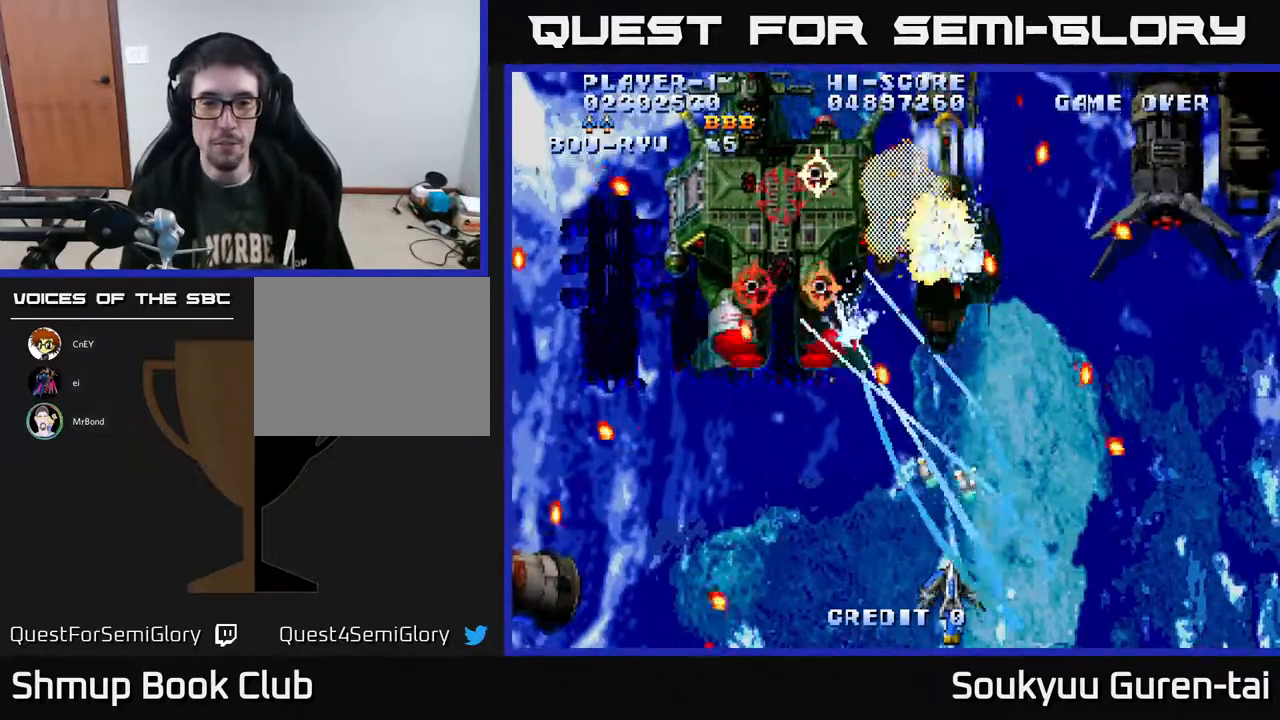
{"buttons": ["A", "DPAD_LEFT"], "right_stick": "center", "events": [[33, "DPAD_DOWN", "up"], [67, "DPAD_RIGHT", "down"], [67, "DPAD_UP", "down"], [200, "DPAD_RIGHT", "up"], [333, "DPAD_LEFT", "down"], [383, "DPAD_UP", "up"]]}
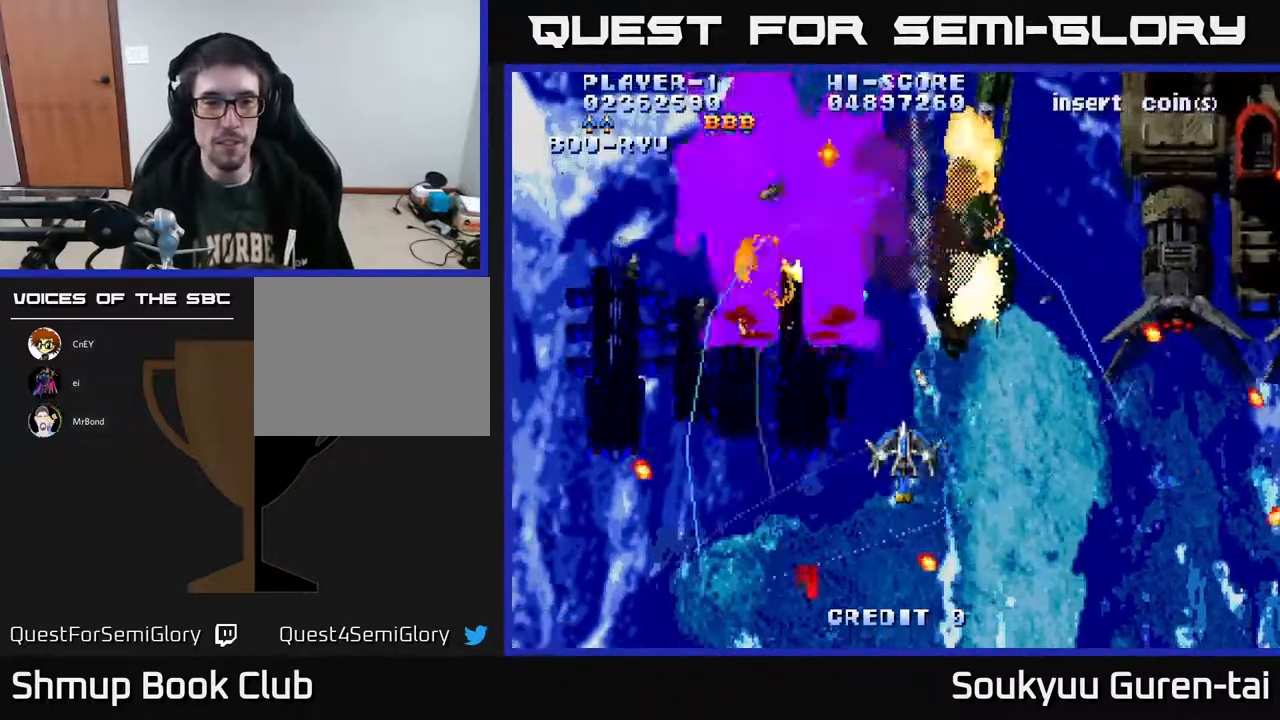
{"buttons": ["A", "DPAD_DOWN", "DPAD_LEFT"], "right_stick": "center", "events": [[67, "DPAD_UP", "down"], [333, "DPAD_LEFT", "up"], [333, "DPAD_UP", "up"], [450, "DPAD_DOWN", "down"], [483, "DPAD_LEFT", "down"]]}
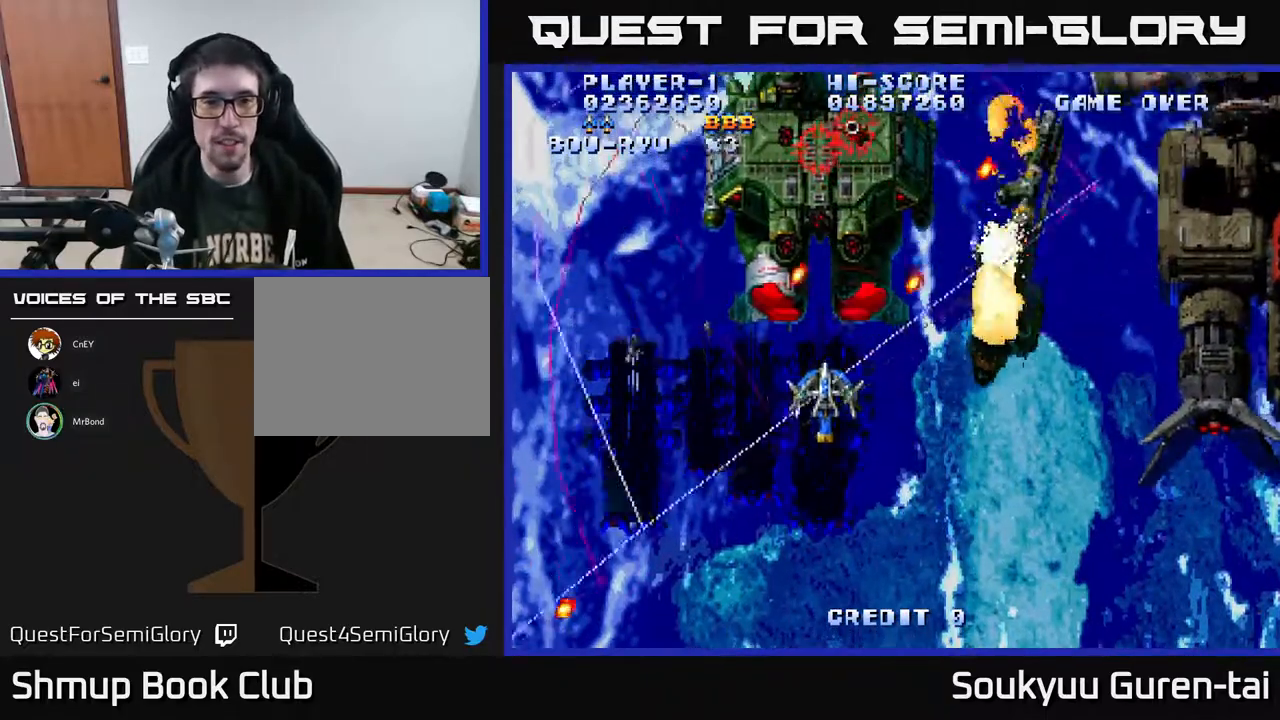
{"buttons": ["A", "DPAD_UP"], "right_stick": "center", "events": [[133, "DPAD_LEFT", "up"], [167, "DPAD_RIGHT", "down"], [200, "DPAD_DOWN", "up"], [217, "DPAD_UP", "down"], [233, "DPAD_RIGHT", "up"]]}
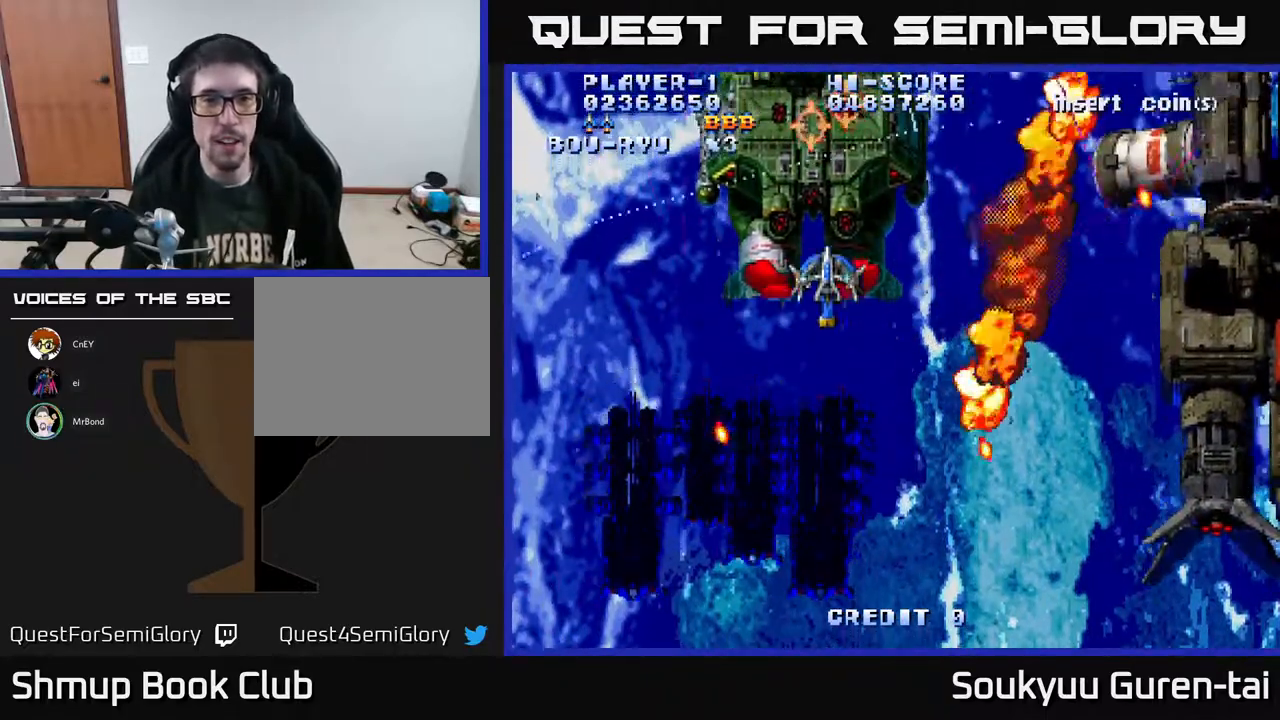
{"buttons": ["A", "DPAD_DOWN"], "right_stick": "center", "events": [[83, "DPAD_UP", "up"], [117, "DPAD_DOWN", "down"]]}
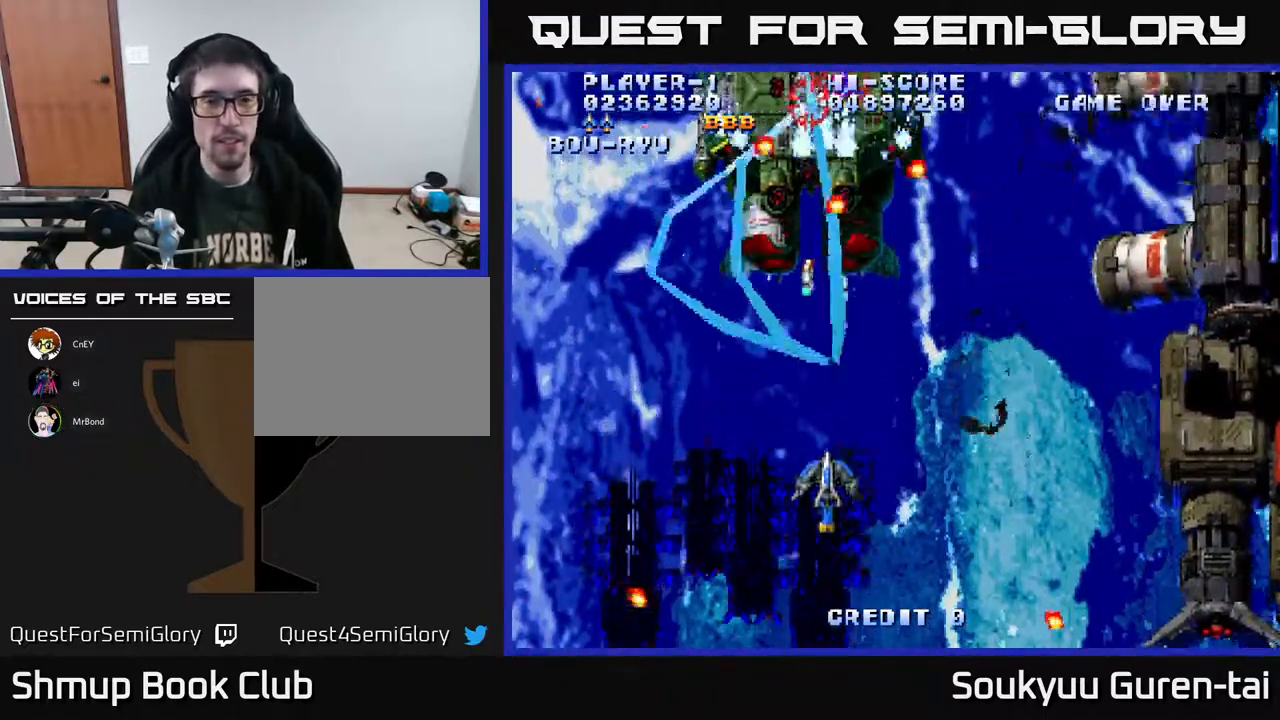
{"buttons": ["A", "DPAD_UP"], "right_stick": "center", "events": [[33, "DPAD_RIGHT", "down"], [350, "DPAD_DOWN", "up"], [400, "DPAD_RIGHT", "up"], [400, "DPAD_UP", "down"]]}
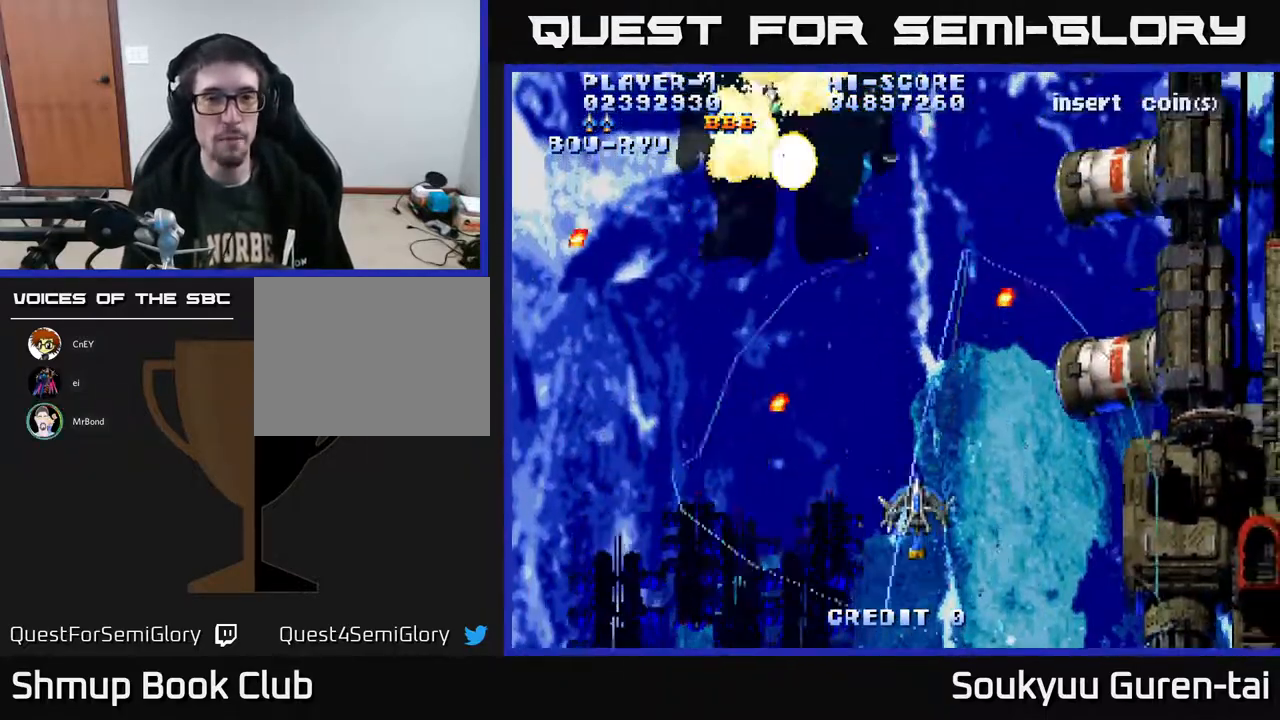
{"buttons": ["A", "DPAD_UP"], "right_stick": "center", "events": [[250, "DPAD_LEFT", "down"], [417, "DPAD_LEFT", "up"]]}
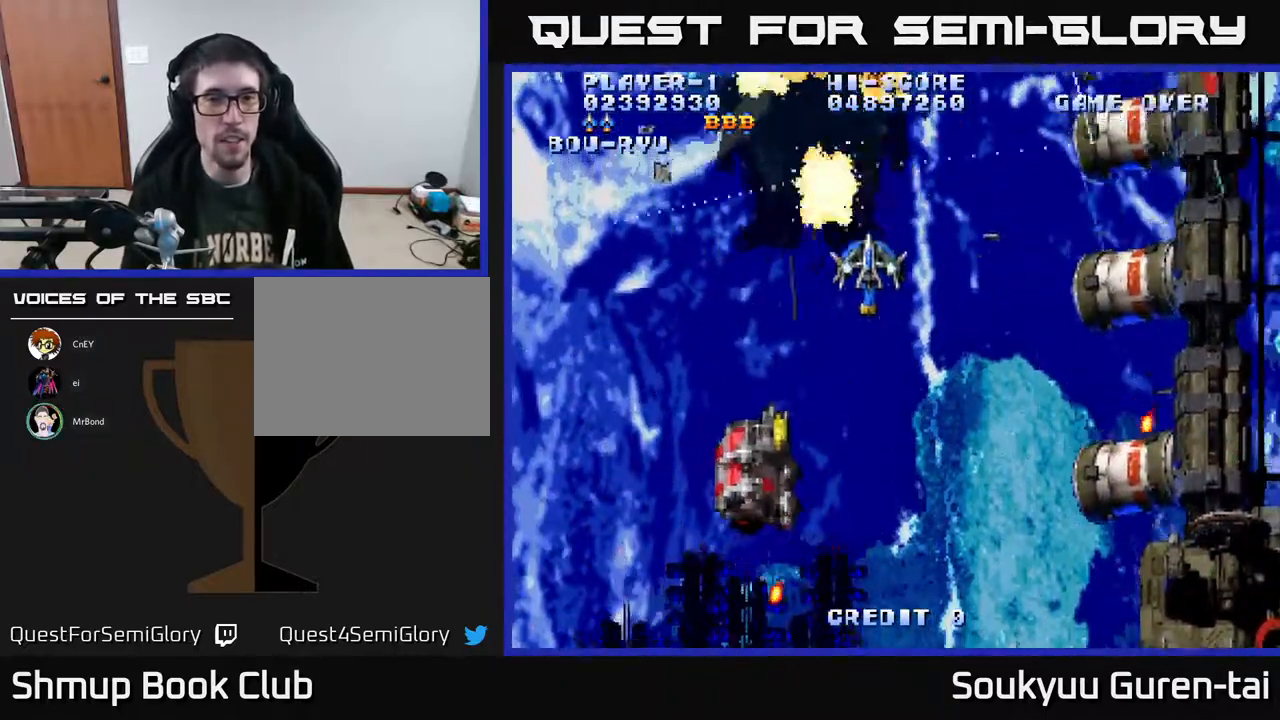
{"buttons": ["A", "DPAD_DOWN"], "right_stick": "center", "events": [[17, "DPAD_LEFT", "down"], [200, "DPAD_UP", "up"], [267, "DPAD_DOWN", "down"], [317, "DPAD_LEFT", "up"]]}
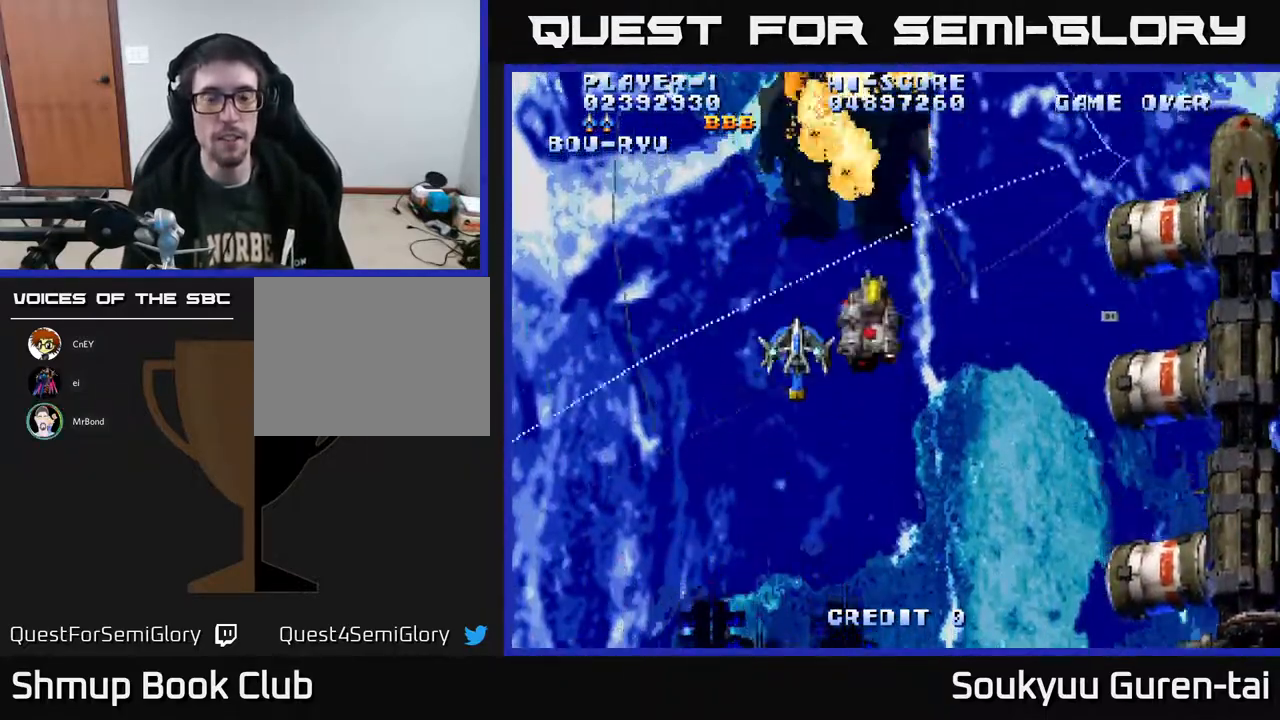
{"buttons": ["A", "DPAD_UP"], "right_stick": "center", "events": [[100, "DPAD_RIGHT", "down"], [233, "DPAD_DOWN", "up"], [417, "DPAD_UP", "down"], [450, "DPAD_RIGHT", "up"]]}
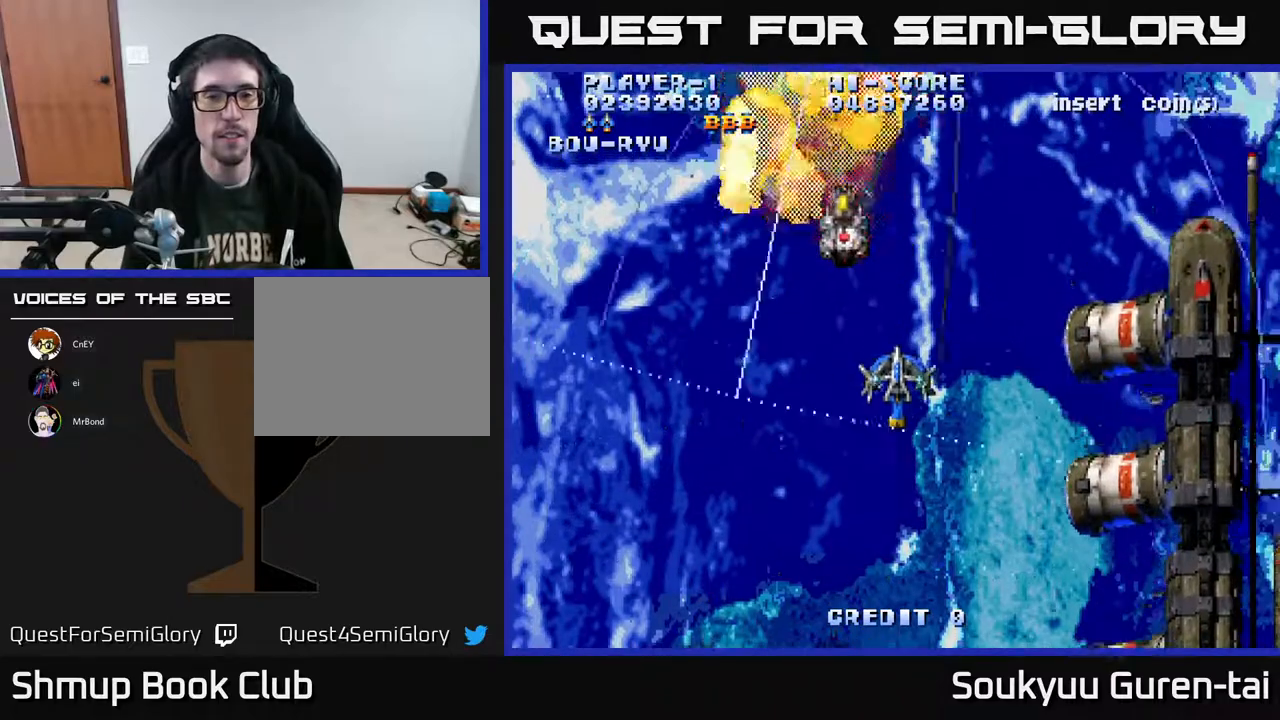
{"buttons": ["A", "DPAD_DOWN", "DPAD_LEFT"], "right_stick": "center", "events": [[200, "DPAD_UP", "up"], [233, "DPAD_DOWN", "down"], [267, "DPAD_LEFT", "down"], [317, "DPAD_LEFT", "up"], [417, "DPAD_LEFT", "down"]]}
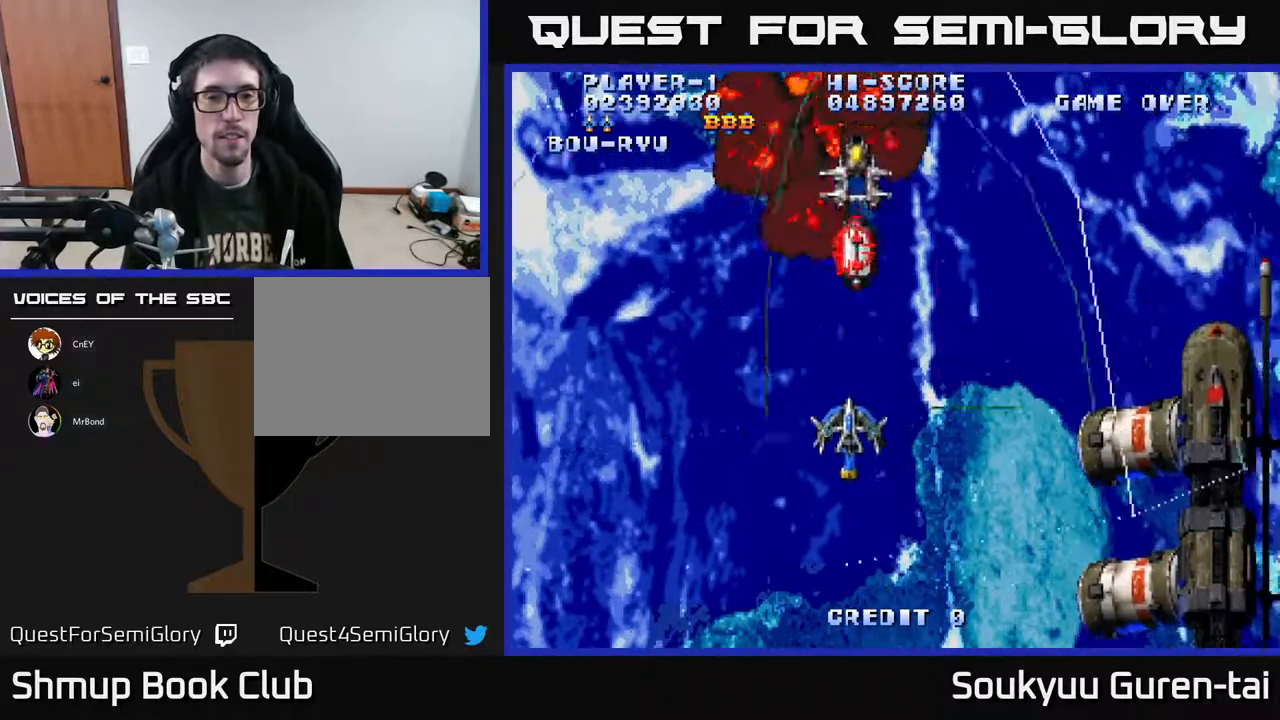
{"buttons": ["A", "DPAD_UP", "DPAD_RIGHT"], "right_stick": "center", "events": [[50, "DPAD_DOWN", "up"], [133, "DPAD_UP", "down"], [367, "DPAD_LEFT", "up"], [500, "DPAD_RIGHT", "down"]]}
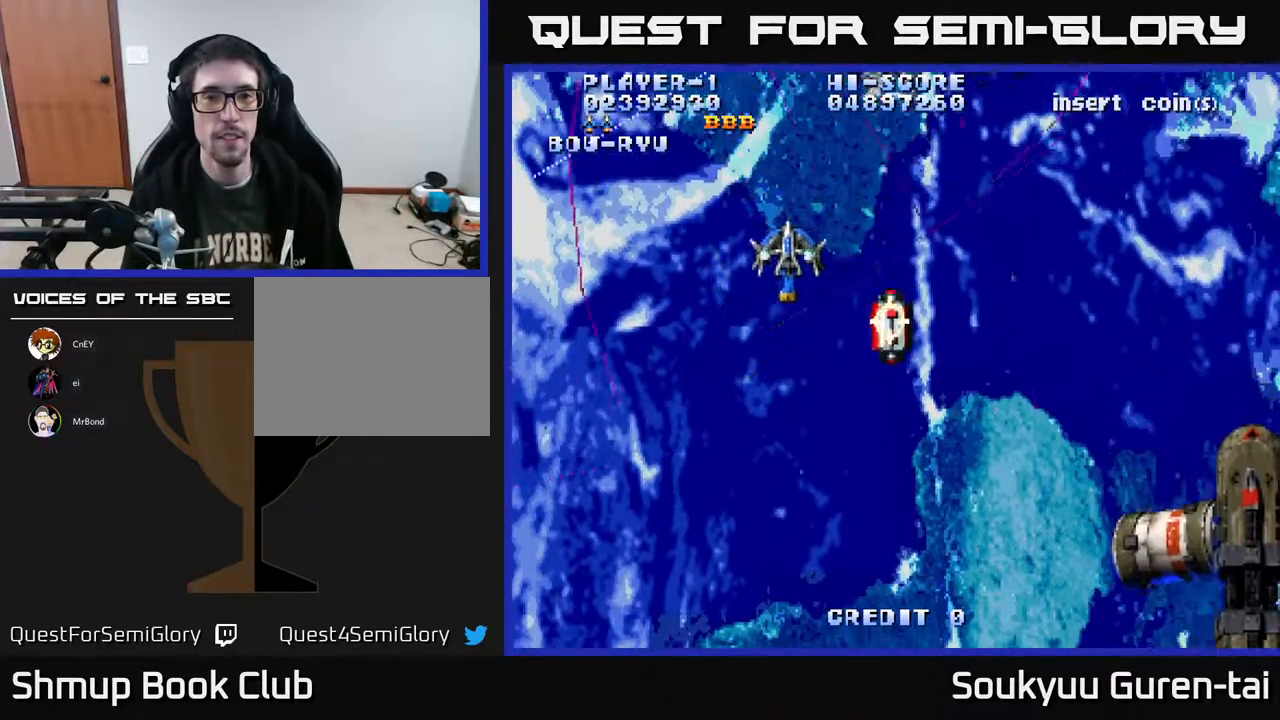
{"buttons": ["A", "DPAD_RIGHT"], "right_stick": "center", "events": [[317, "DPAD_UP", "up"]]}
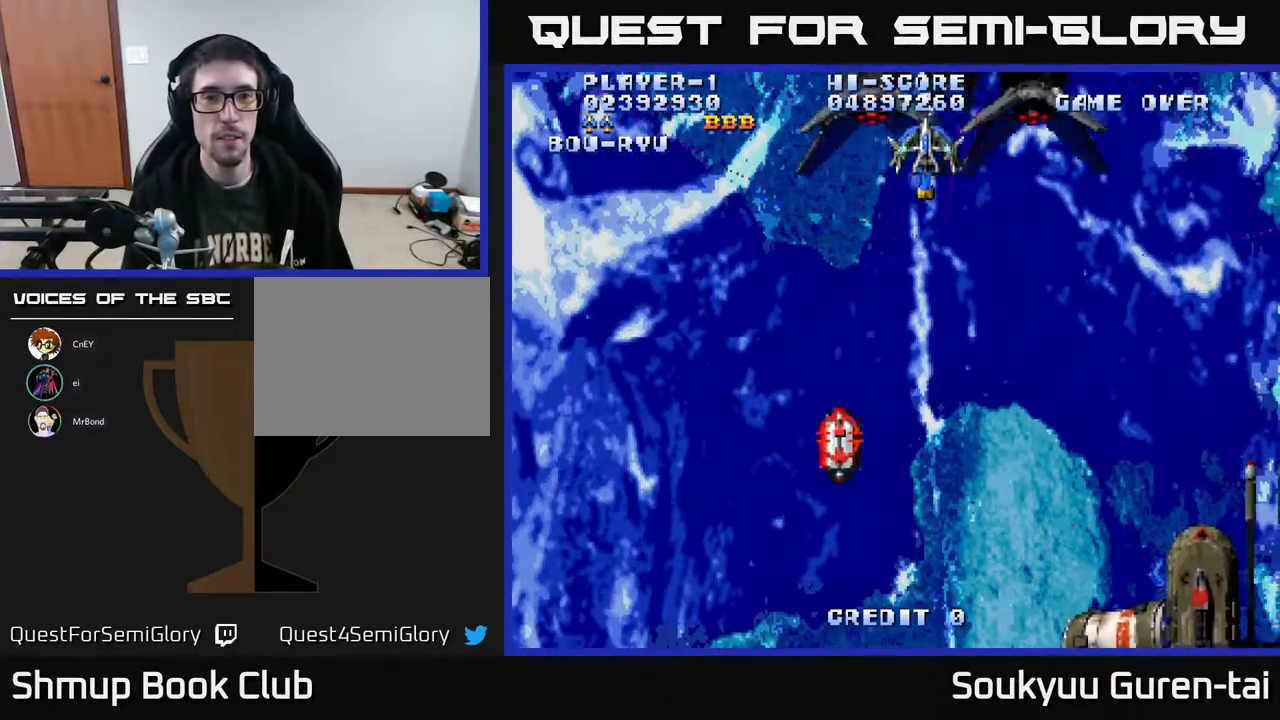
{"buttons": ["A", "DPAD_DOWN", "DPAD_LEFT"], "right_stick": "center", "events": [[217, "DPAD_RIGHT", "up"], [233, "A", "up"], [250, "DPAD_LEFT", "down"], [283, "A", "down"], [317, "DPAD_DOWN", "down"]]}
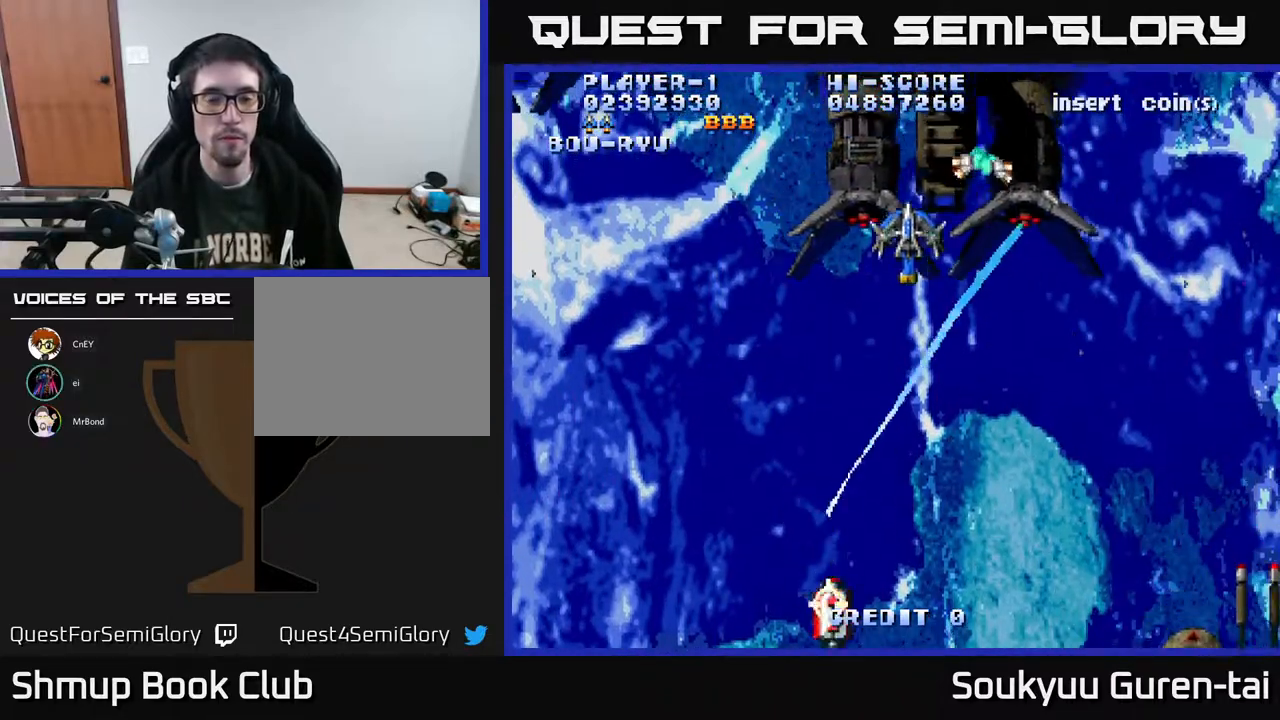
{"buttons": ["A", "DPAD_DOWN"], "right_stick": "center", "events": [[167, "DPAD_LEFT", "up"]]}
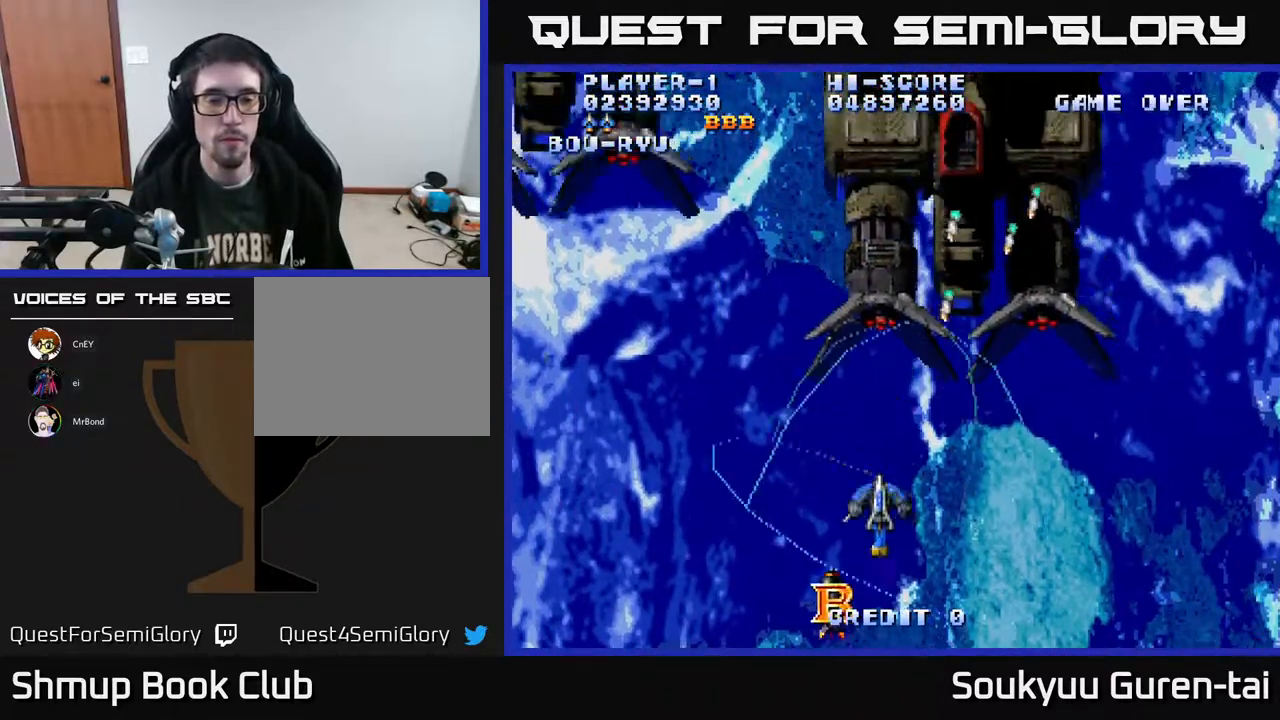
{"buttons": ["A", "DPAD_UP"], "right_stick": "center", "events": [[67, "DPAD_LEFT", "down"], [150, "DPAD_DOWN", "up"], [300, "DPAD_DOWN", "down"], [300, "DPAD_LEFT", "up"], [317, "DPAD_RIGHT", "down"], [350, "DPAD_DOWN", "up"], [450, "DPAD_UP", "down"], [467, "DPAD_RIGHT", "up"]]}
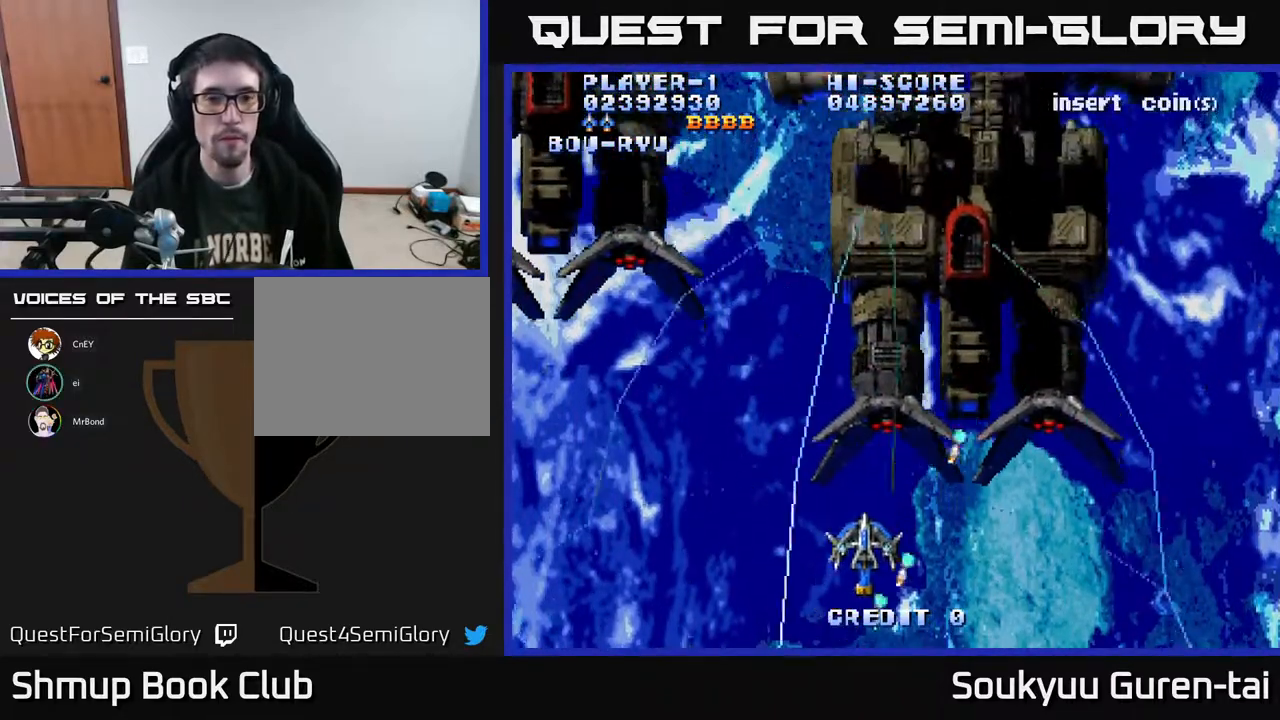
{"buttons": ["A", "DPAD_UP"], "right_stick": "center", "events": [[100, "DPAD_LEFT", "down"], [400, "DPAD_LEFT", "up"]]}
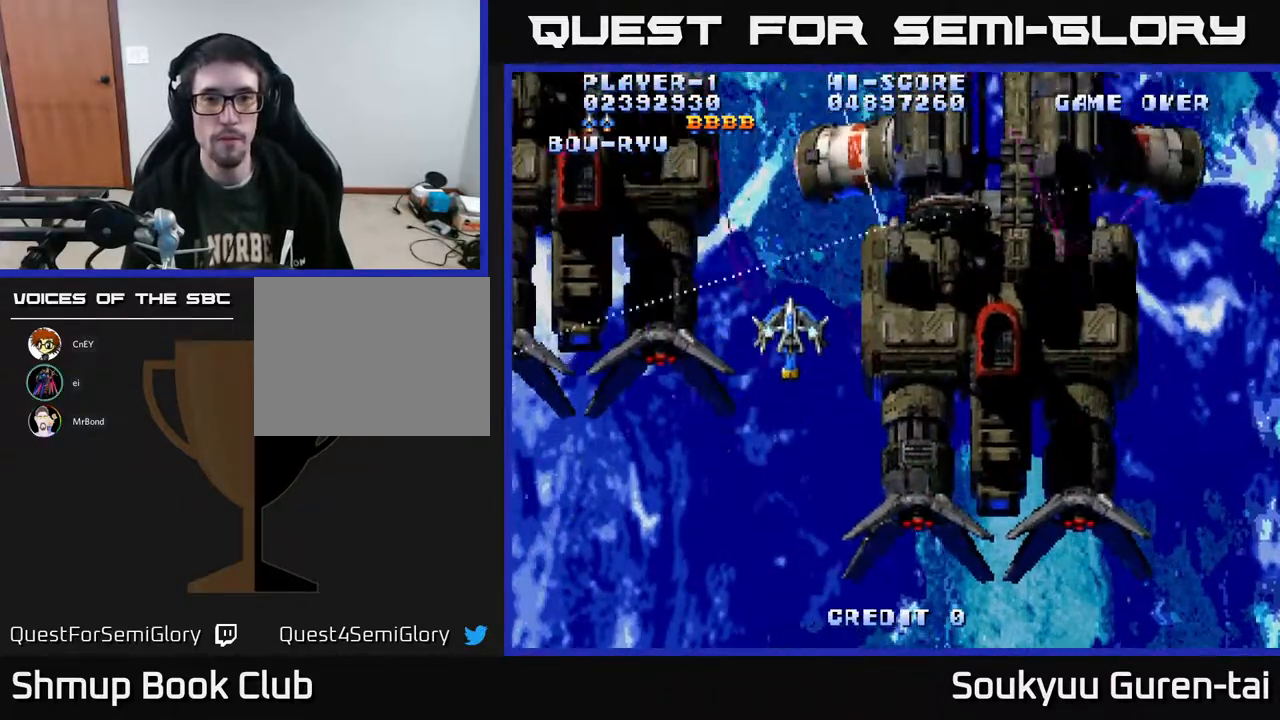
{"buttons": ["A", "DPAD_RIGHT"], "right_stick": "center", "events": [[183, "DPAD_RIGHT", "down"], [367, "DPAD_UP", "up"]]}
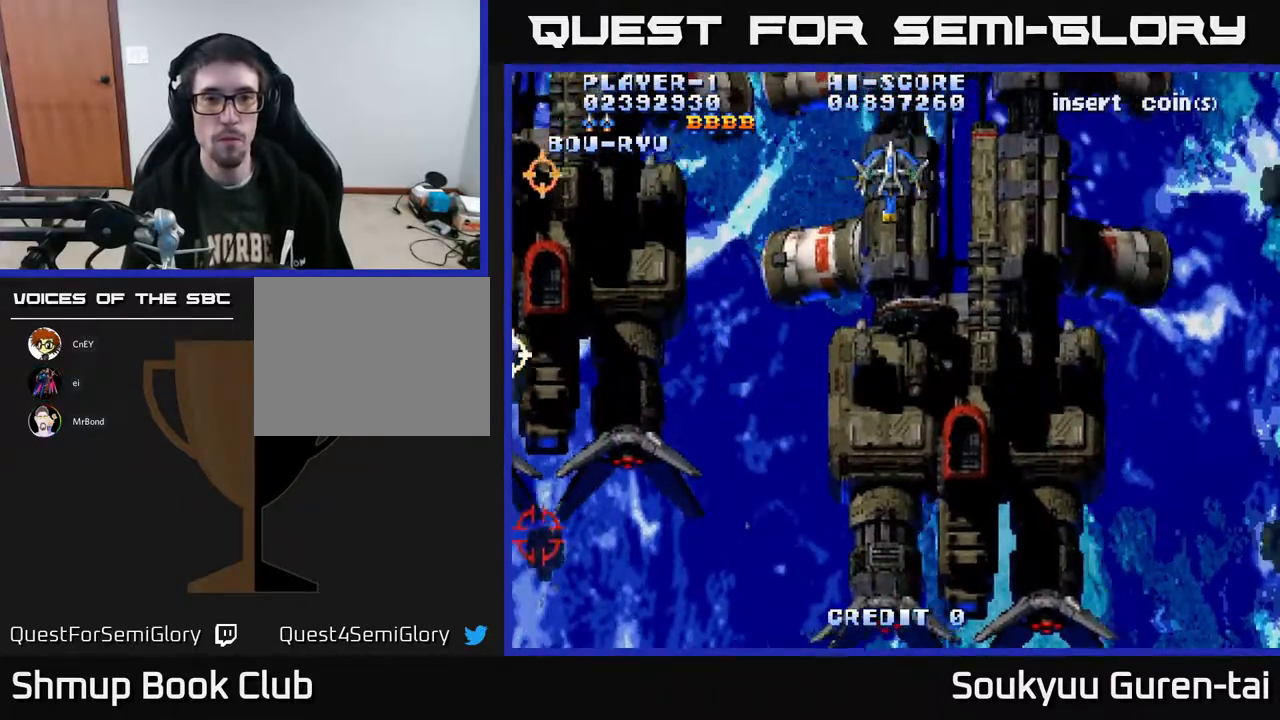
{"buttons": ["A", "DPAD_DOWN", "DPAD_LEFT"], "right_stick": "center", "events": [[100, "DPAD_DOWN", "down"], [117, "DPAD_RIGHT", "up"], [167, "DPAD_LEFT", "down"]]}
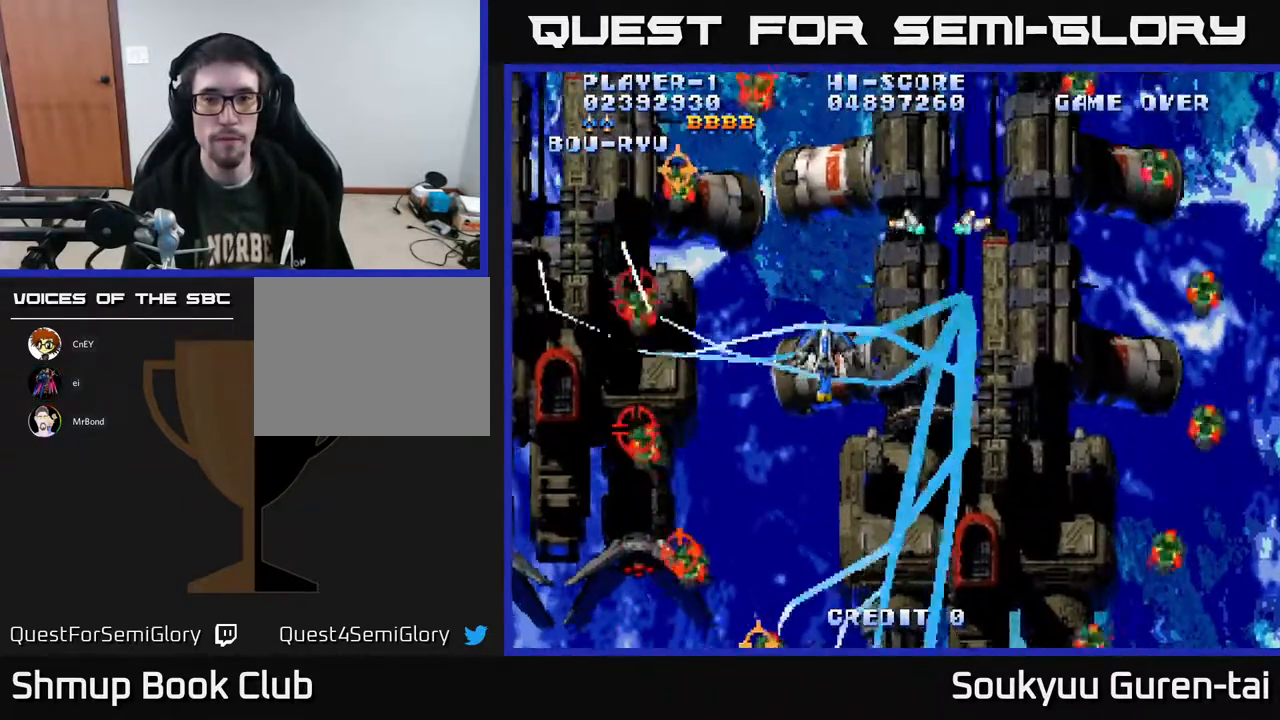
{"buttons": ["A", "DPAD_DOWN", "DPAD_RIGHT"], "right_stick": "center", "events": [[100, "DPAD_DOWN", "up"], [100, "DPAD_LEFT", "up"], [117, "DPAD_UP", "down"], [367, "DPAD_RIGHT", "down"], [433, "DPAD_UP", "up"], [500, "DPAD_DOWN", "down"]]}
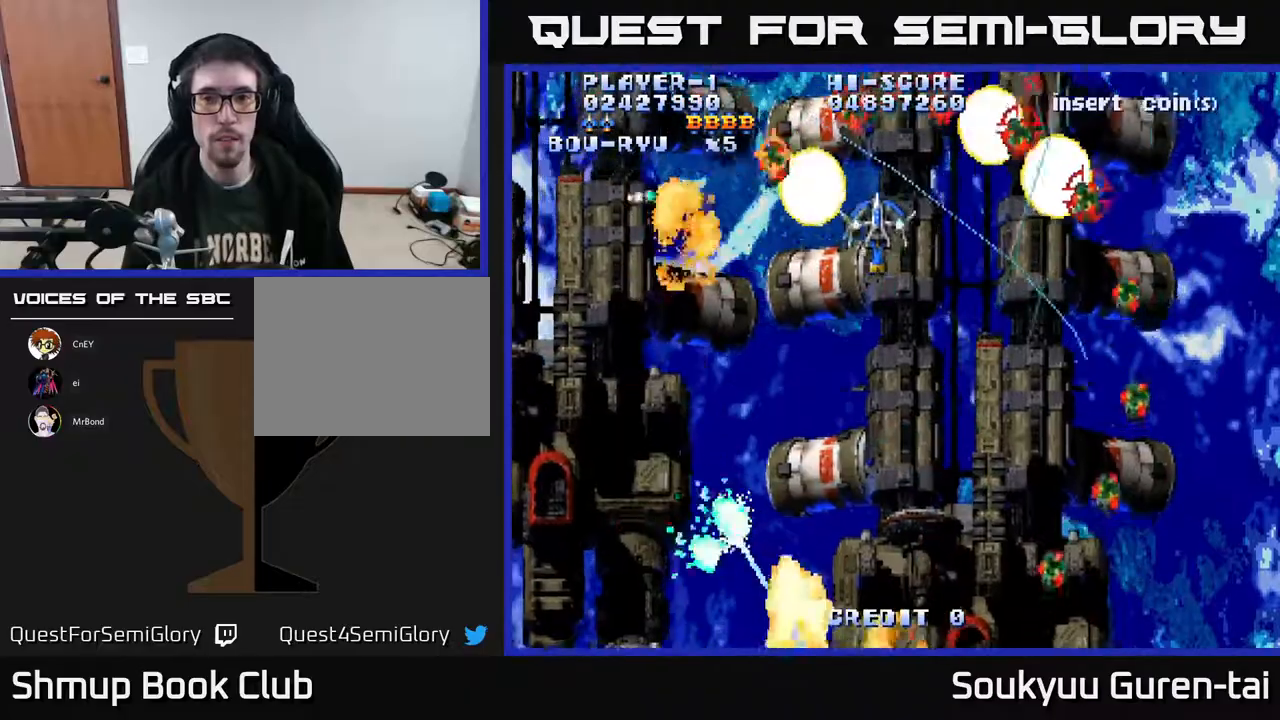
{"buttons": ["A", "DPAD_DOWN", "DPAD_LEFT"], "right_stick": "center", "events": [[300, "DPAD_RIGHT", "up"], [400, "DPAD_LEFT", "down"]]}
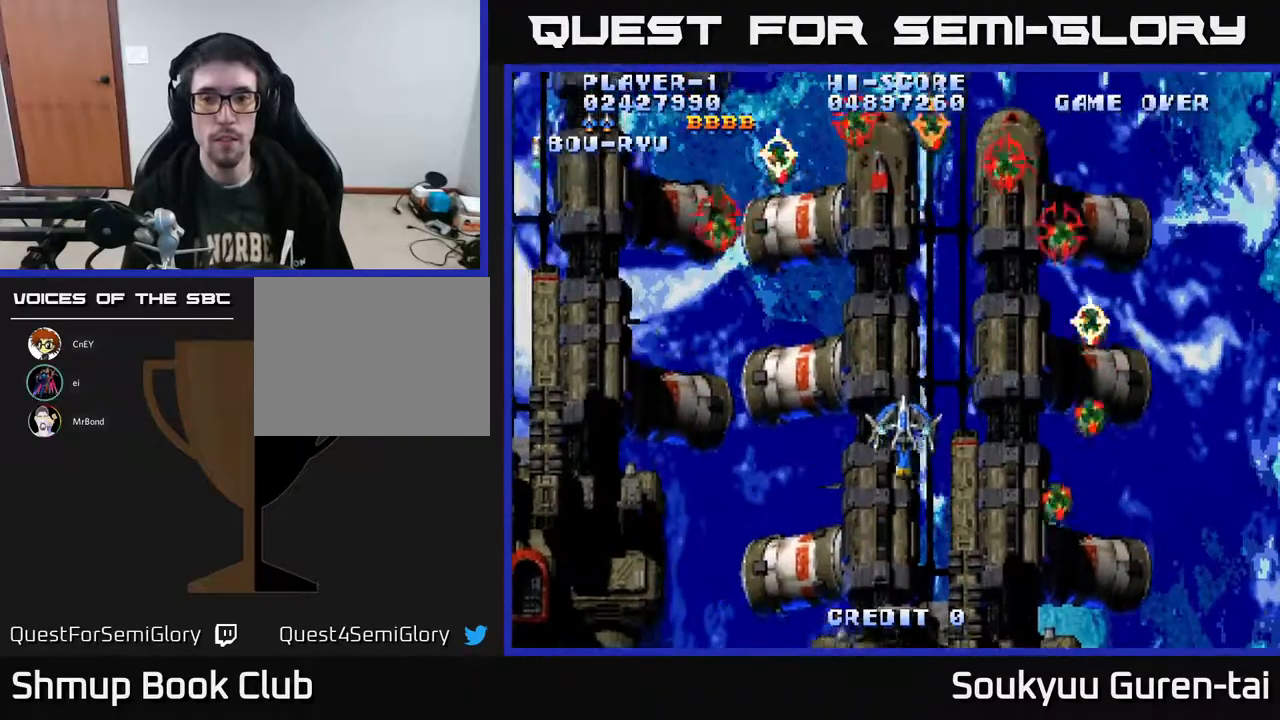
{"buttons": ["A", "DPAD_DOWN", "DPAD_RIGHT"], "right_stick": "center", "events": [[33, "A", "up"], [83, "A", "down"], [150, "DPAD_DOWN", "up"], [350, "DPAD_DOWN", "down"], [400, "DPAD_LEFT", "up"], [433, "DPAD_RIGHT", "down"]]}
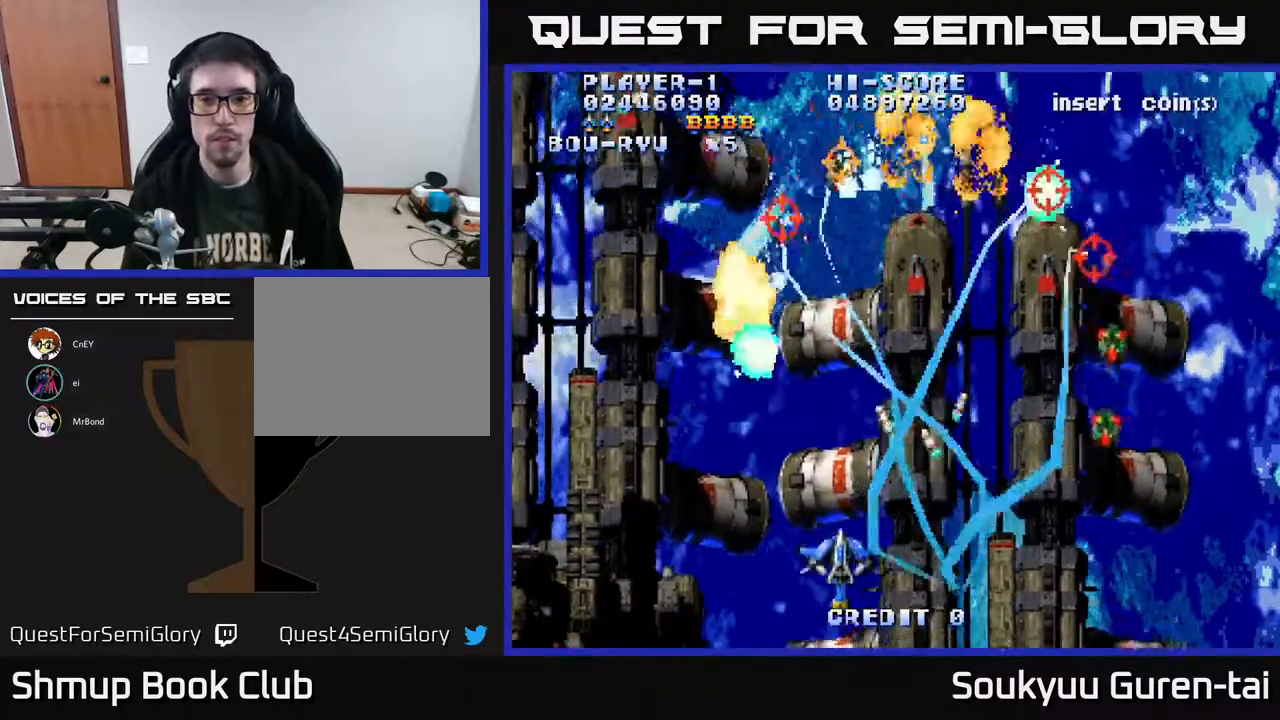
{"buttons": ["A", "DPAD_UP", "DPAD_LEFT"], "right_stick": "center", "events": [[83, "DPAD_DOWN", "up"], [300, "DPAD_UP", "down"], [350, "DPAD_RIGHT", "up"], [483, "DPAD_LEFT", "down"]]}
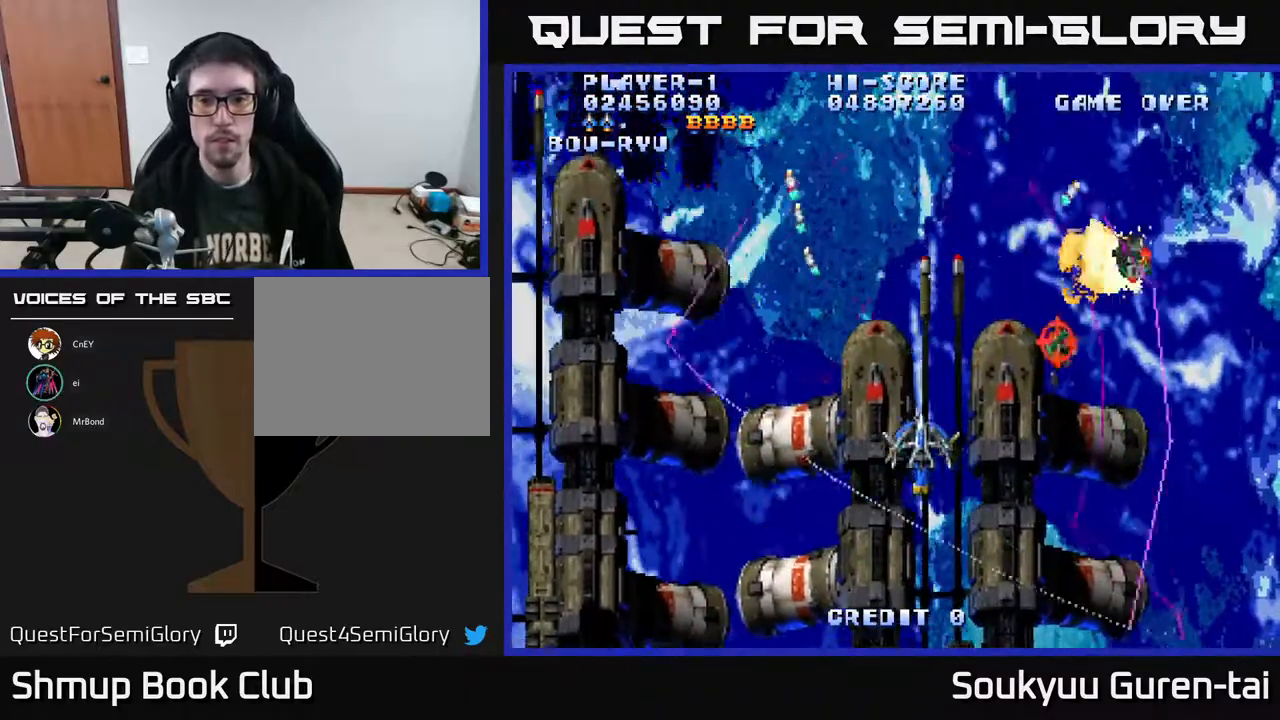
{"buttons": ["A", "DPAD_UP"], "right_stick": "center", "events": [[250, "DPAD_LEFT", "up"]]}
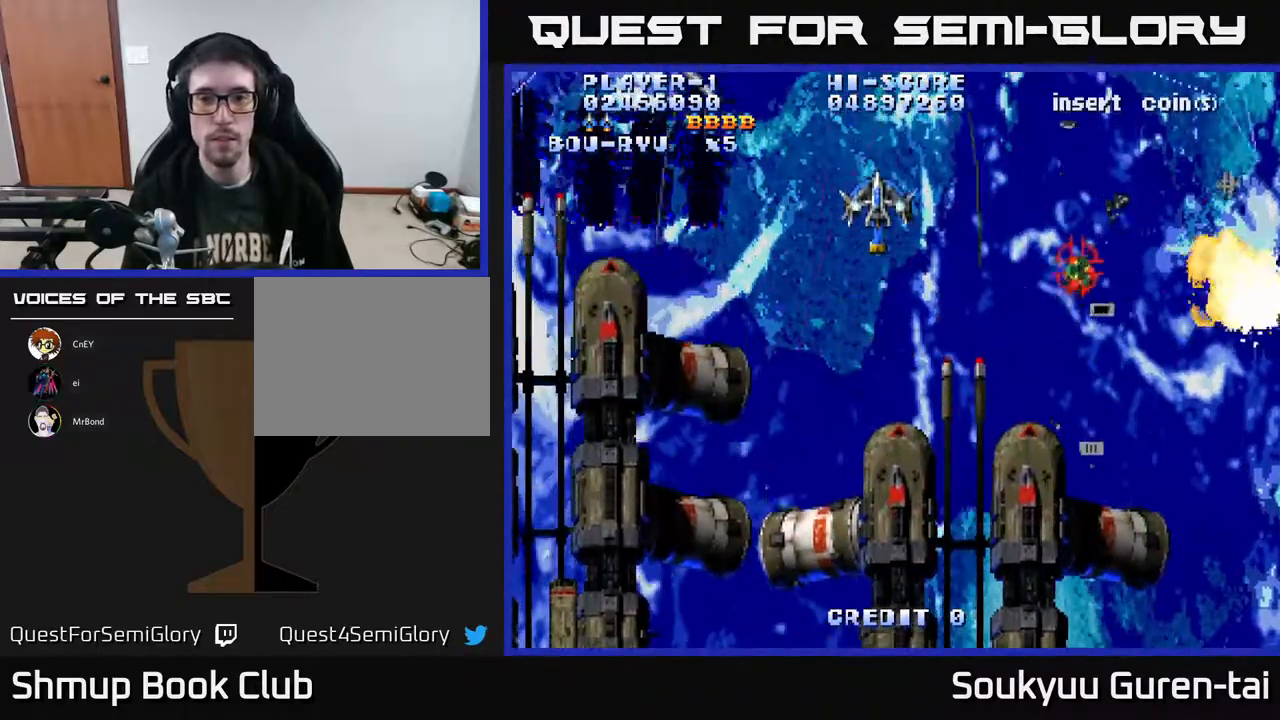
{"buttons": ["A", "DPAD_DOWN", "DPAD_LEFT"], "right_stick": "center", "events": [[283, "DPAD_LEFT", "down"], [367, "DPAD_UP", "up"], [467, "DPAD_DOWN", "down"]]}